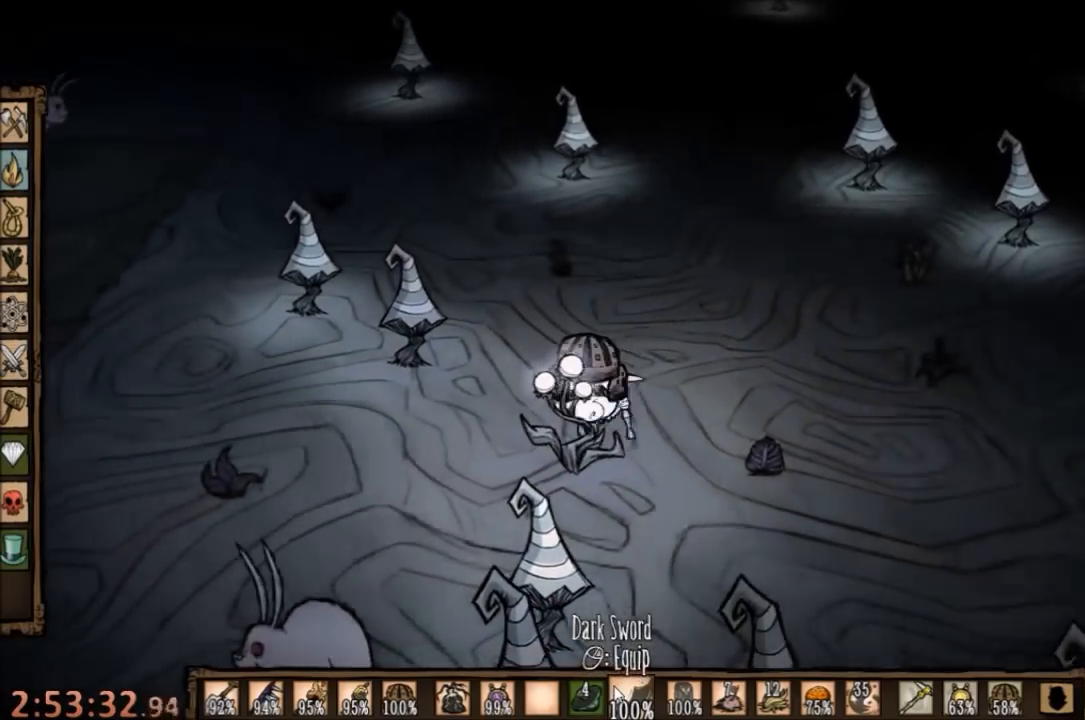
Gameplay with keyboard and mouse; each line is a JSON object with the keys and mouse buttons held at the frame after it. "events" lists presses ("down") and releases ("up") of "1", "2", "3", "4", "5", "a", "c", "ctrl", "d", "e", "f", "q", "r", "s", "shift", "space", "tab", "v", "w", "x", "z", "mouse_left" and "mouse_right" between this image and that frame as [ms after this image, input, new state], when the widget could be followed in between. "mouse_left", "mouse_right" = the "left", "right" buttons of the "mouse" list. No other keys are recorded. Mouse movement is not recorded.
{"keys": ["w"], "mouse": [], "events": [[334, "w", "down"]]}
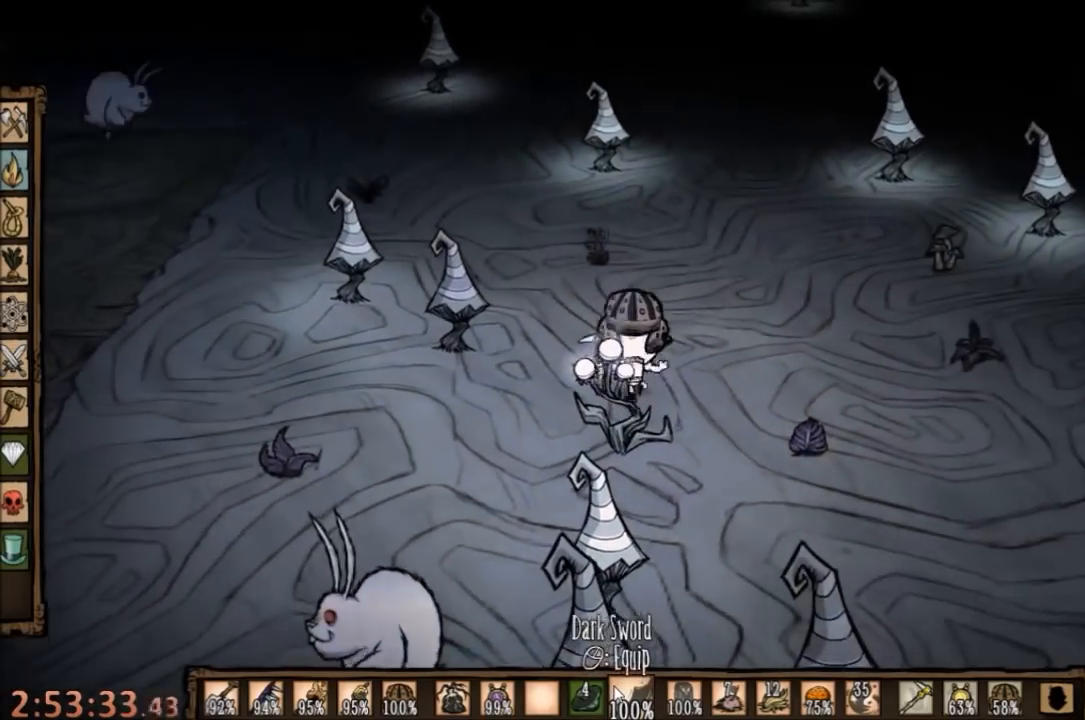
{"keys": ["w"], "mouse": [], "events": []}
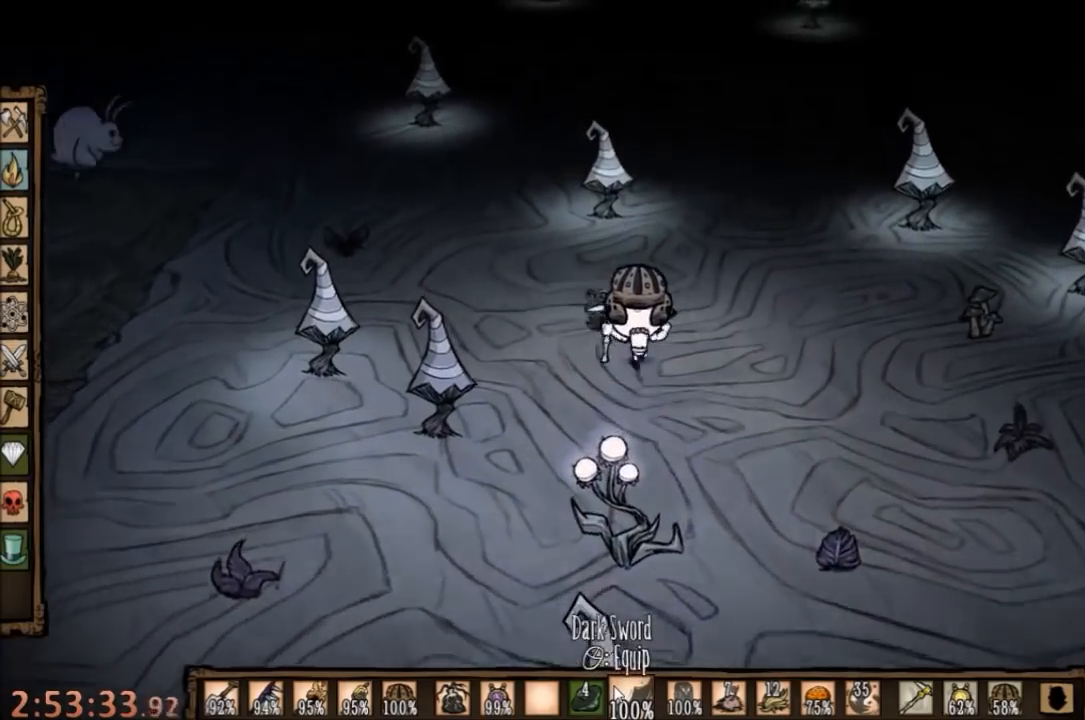
{"keys": ["w"], "mouse": [], "events": []}
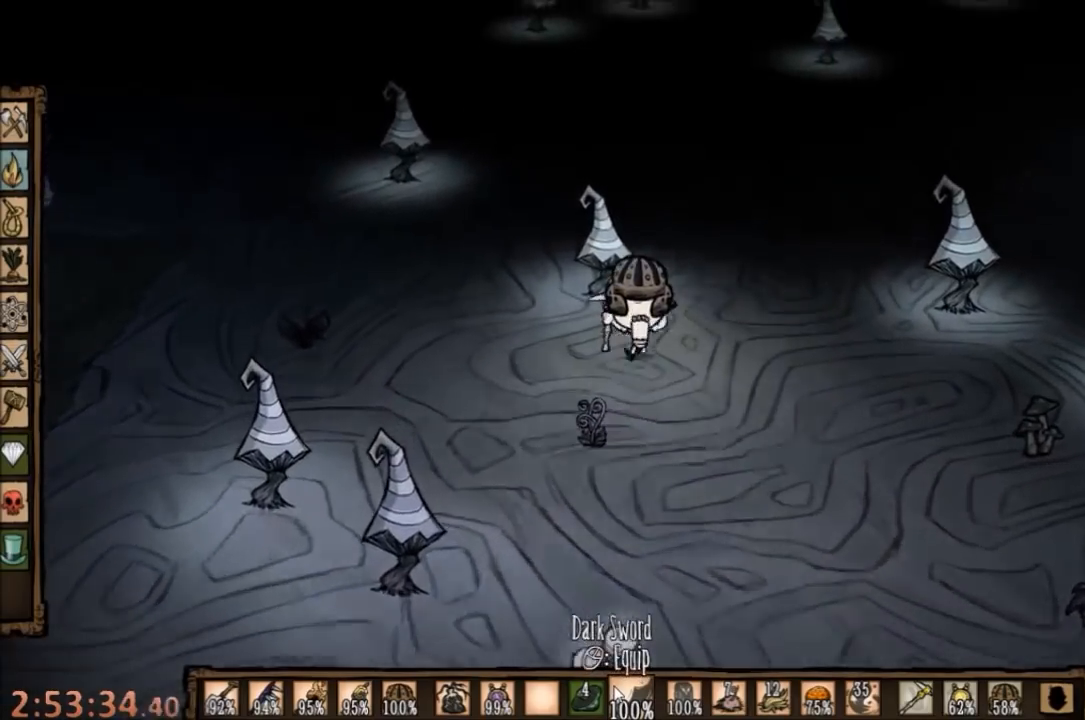
{"keys": ["w"], "mouse": [], "events": []}
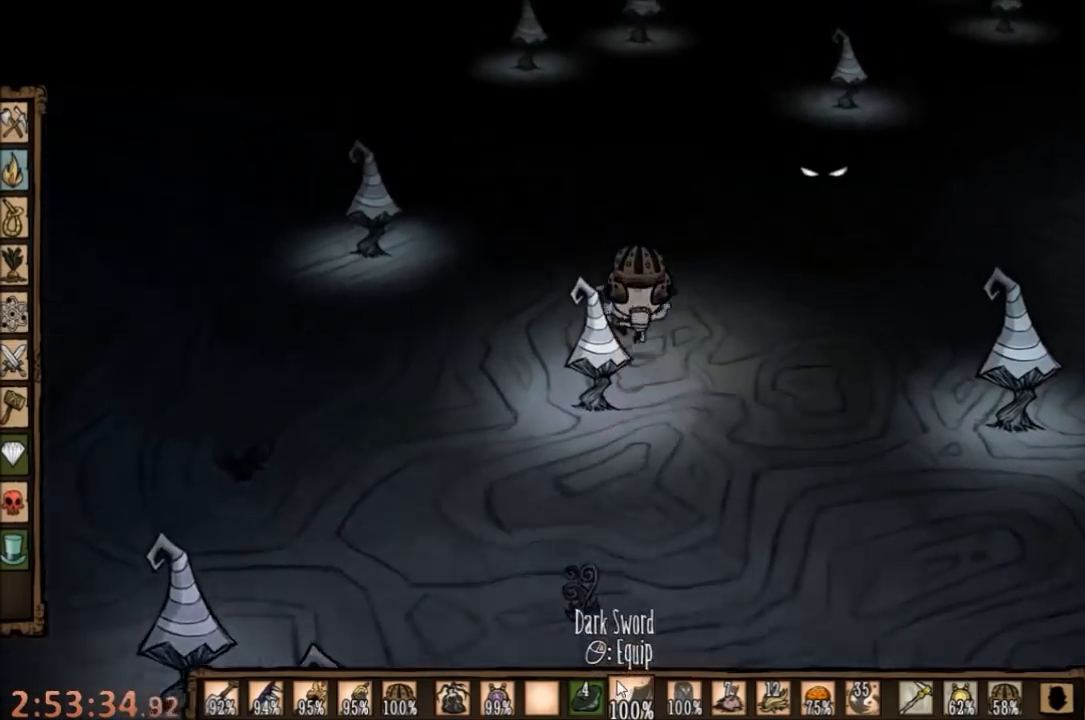
{"keys": ["d", "s"], "mouse": [], "events": [[134, "w", "up"], [167, "d", "down"], [234, "s", "down"]]}
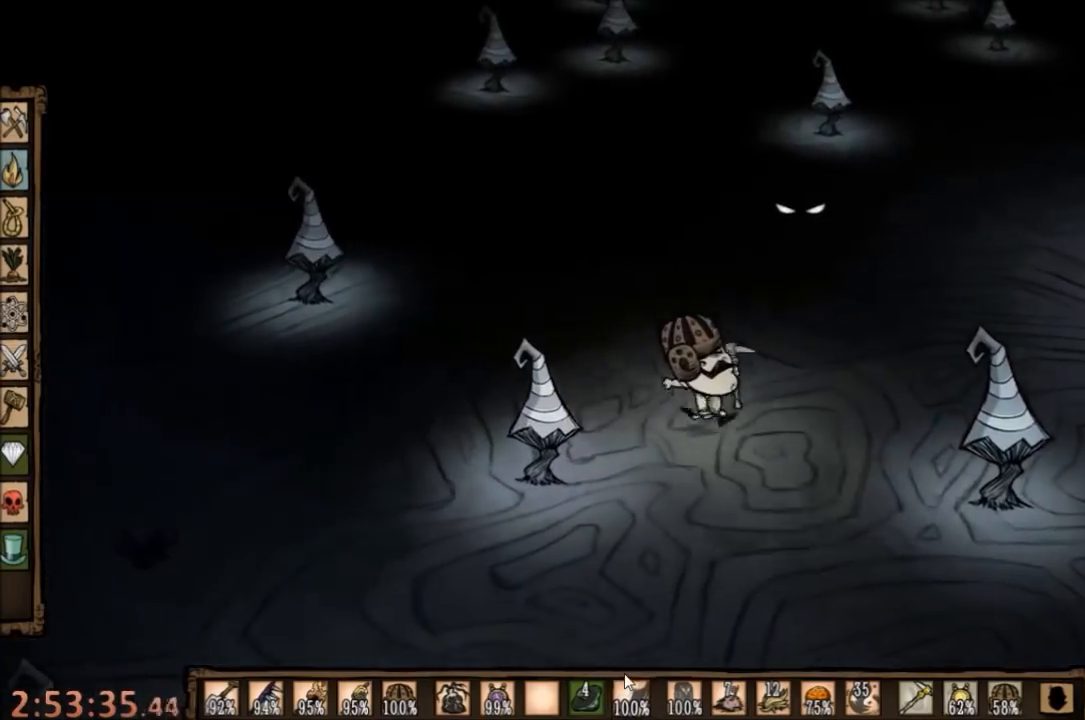
{"keys": ["d", "s"], "mouse": [], "events": []}
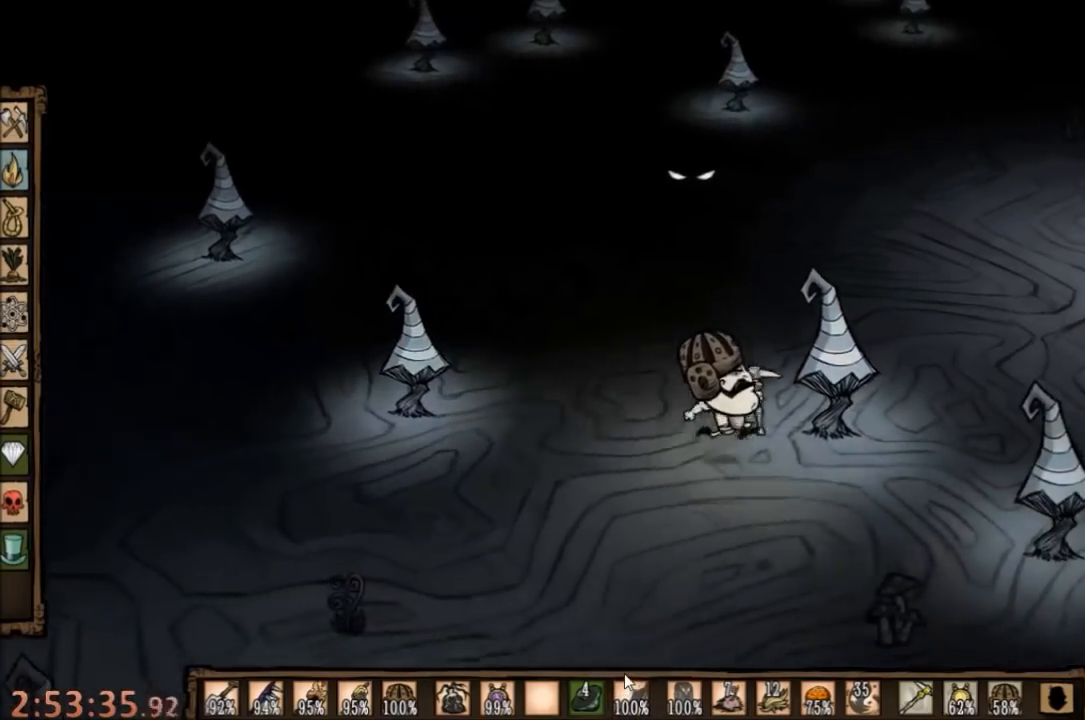
{"keys": ["s"], "mouse": [], "events": [[367, "shift", "down"], [434, "d", "up"], [500, "shift", "up"]]}
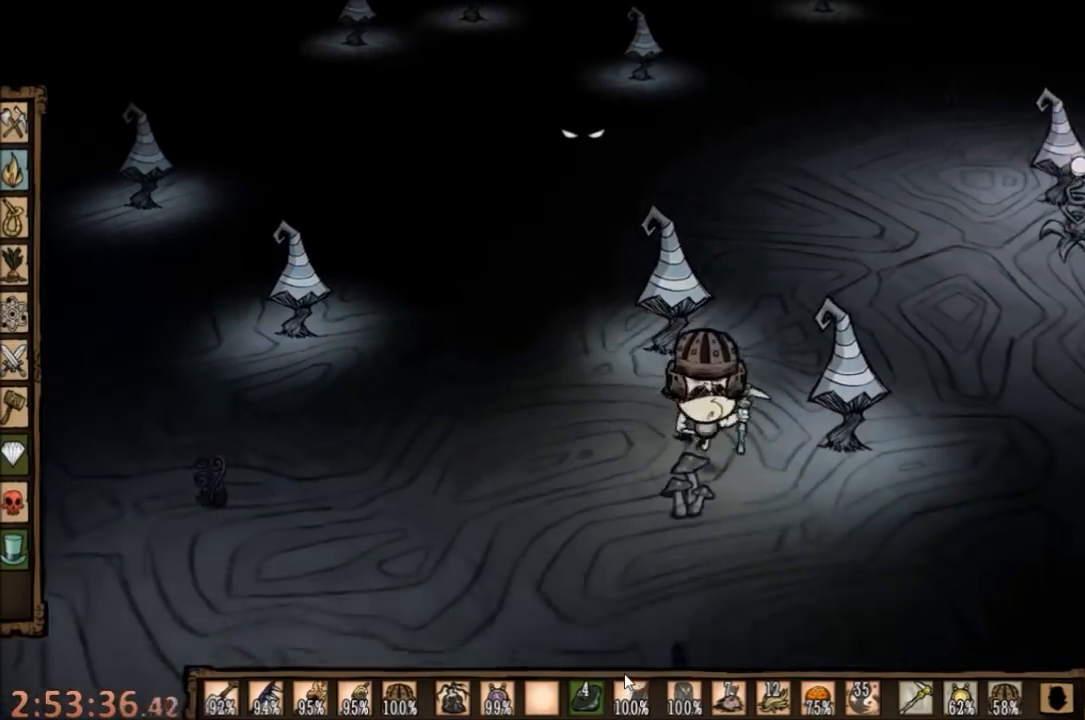
{"keys": ["f"], "mouse": [], "events": [[34, "f", "down"], [34, "s", "up"]]}
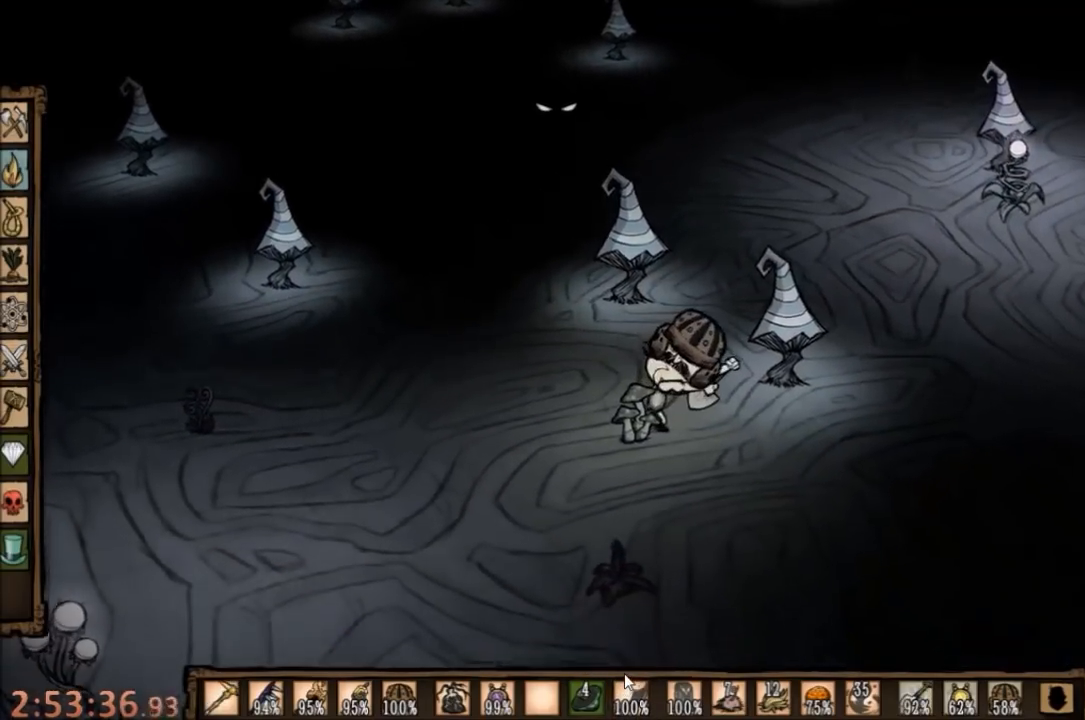
{"keys": ["f"], "mouse": [], "events": []}
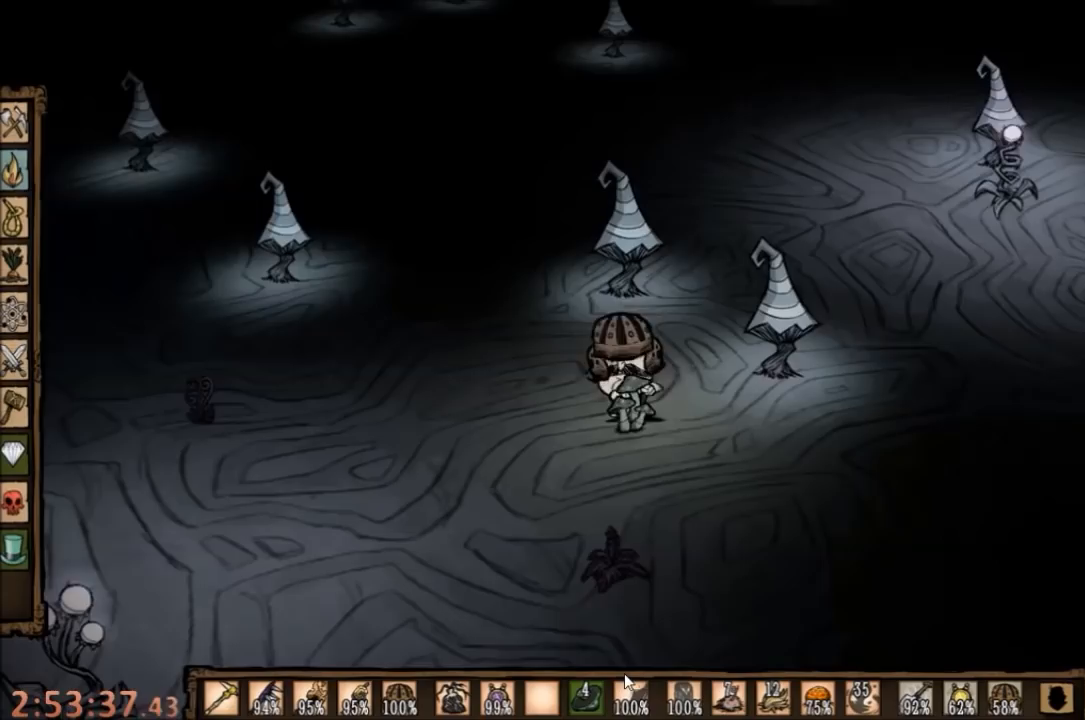
{"keys": ["f"], "mouse": [], "events": [[234, "w", "down"], [267, "f", "up"], [367, "f", "down"], [400, "w", "up"]]}
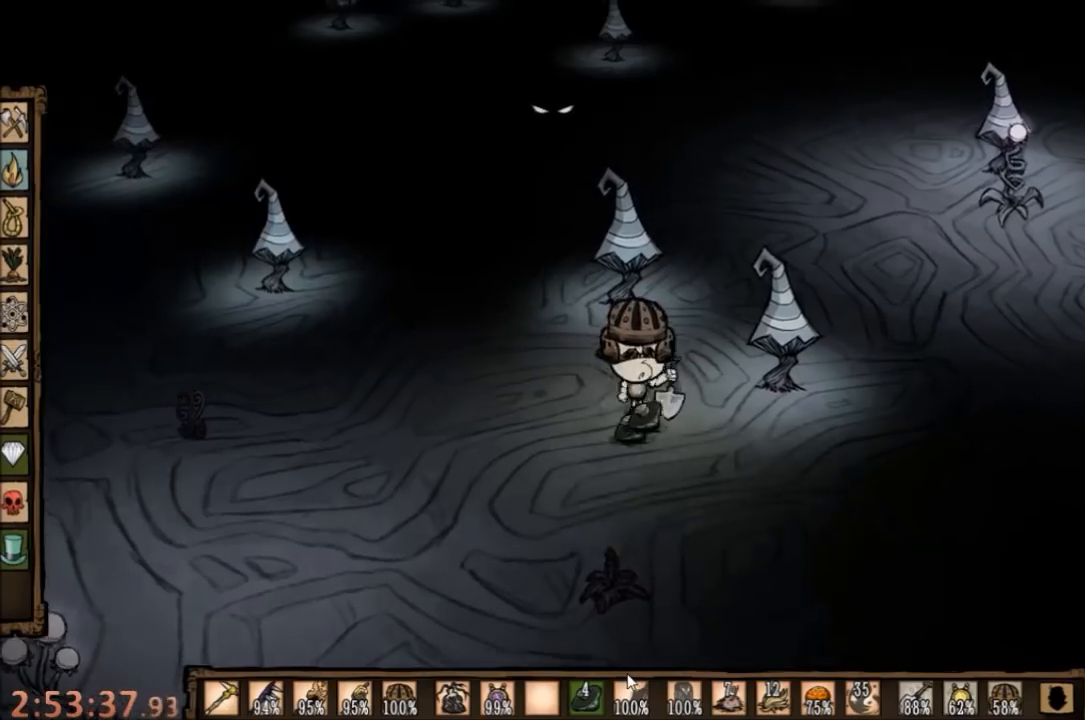
{"keys": ["f"], "mouse": [], "events": [[100, "e", "down"], [200, "e", "up"]]}
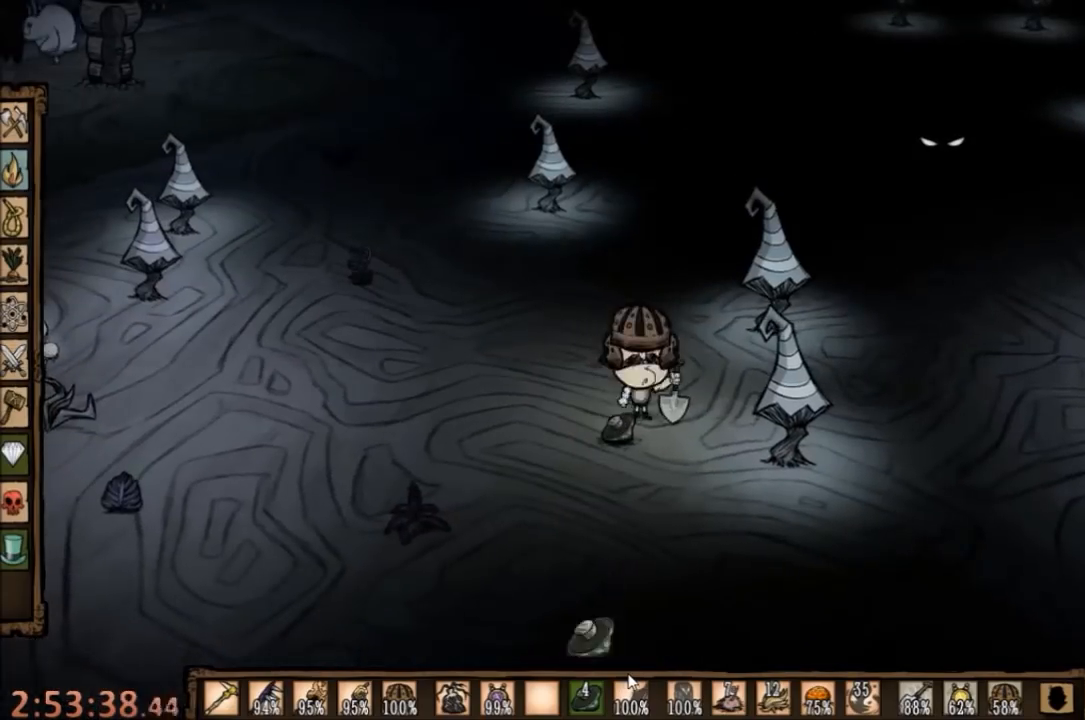
{"keys": ["shift", "w"], "mouse": [], "events": [[367, "w", "down"], [467, "f", "up"], [467, "shift", "down"]]}
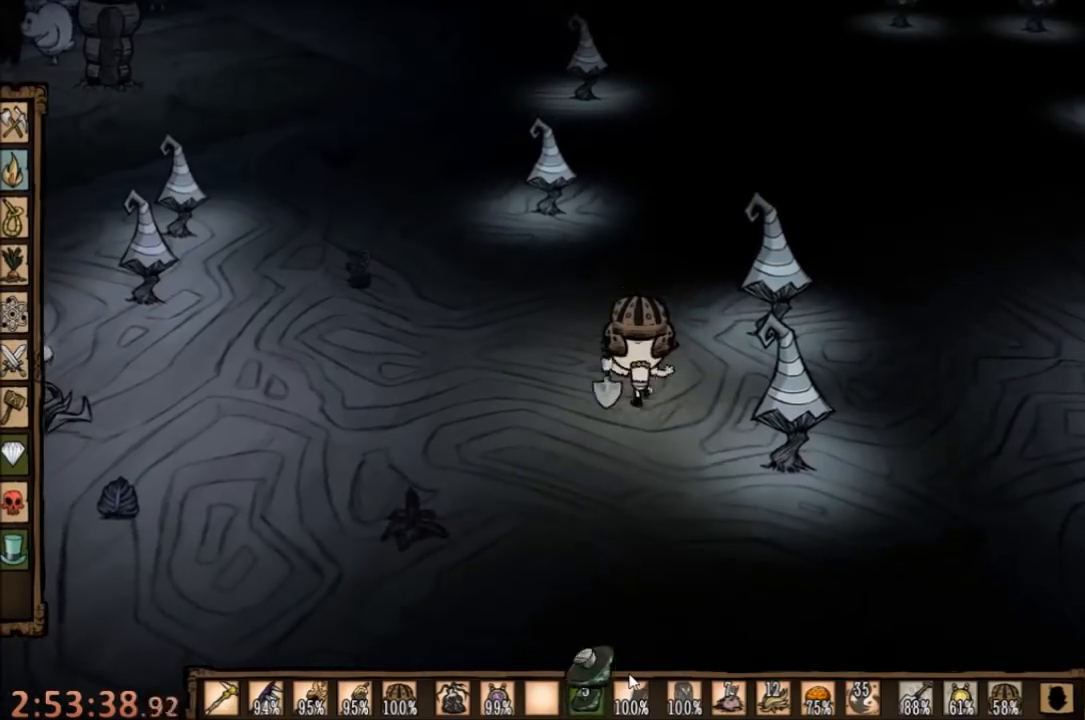
{"keys": ["w"], "mouse": [], "events": [[67, "shift", "up"]]}
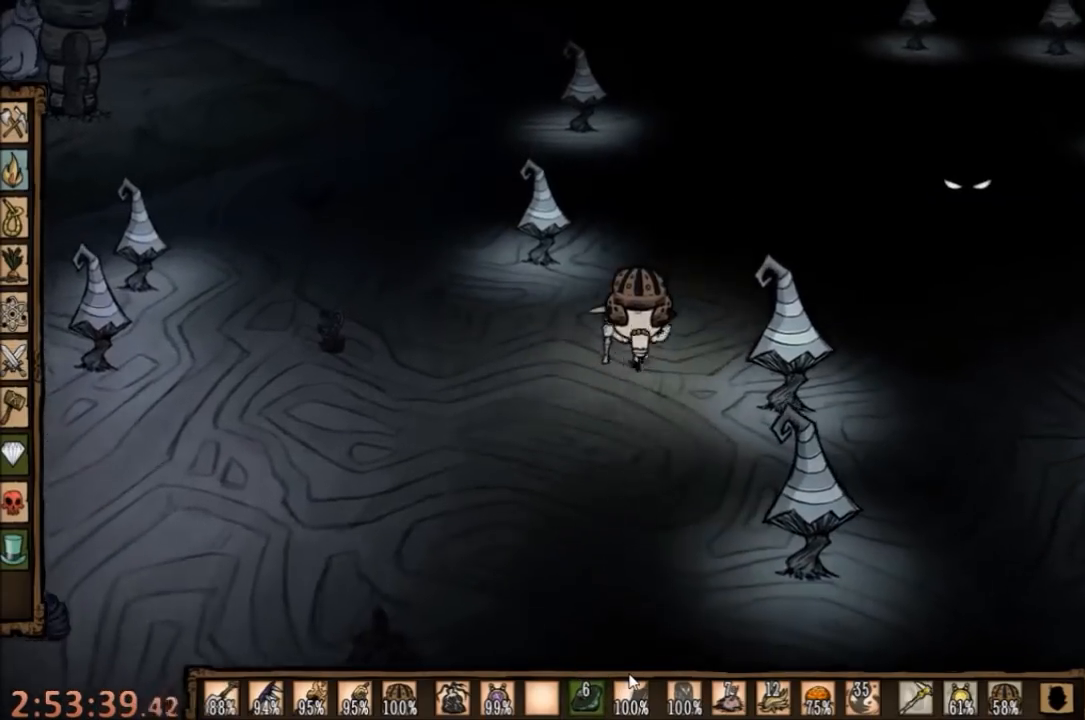
{"keys": ["d", "w"], "mouse": [], "events": [[67, "d", "down"]]}
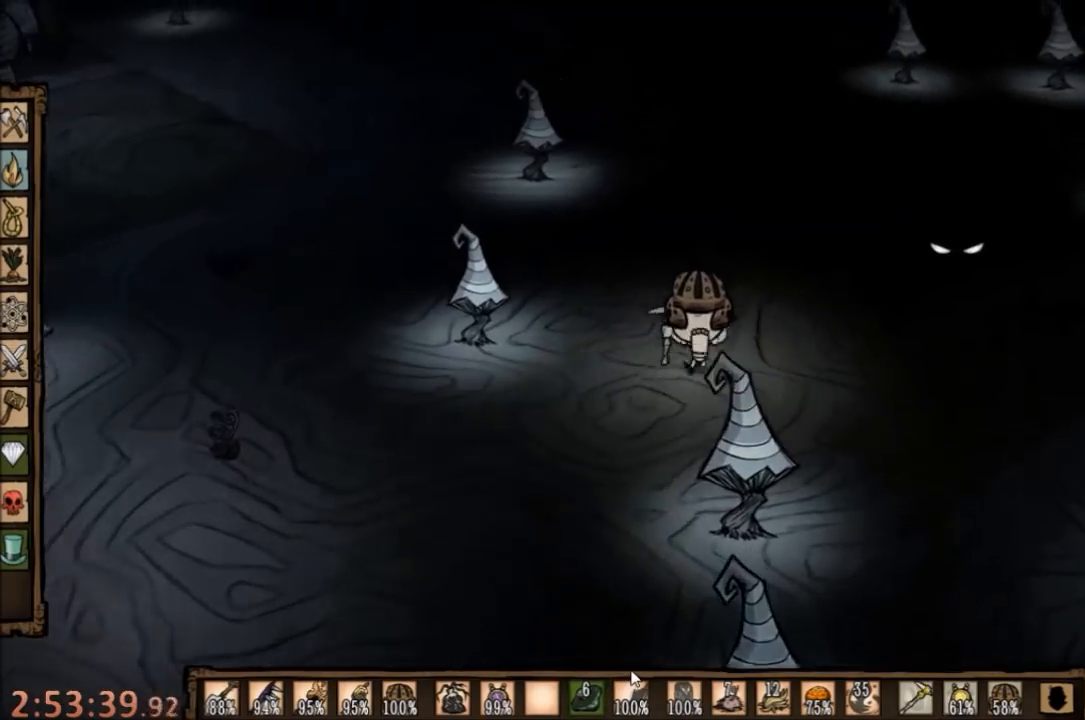
{"keys": ["w"], "mouse": [], "events": [[467, "d", "up"]]}
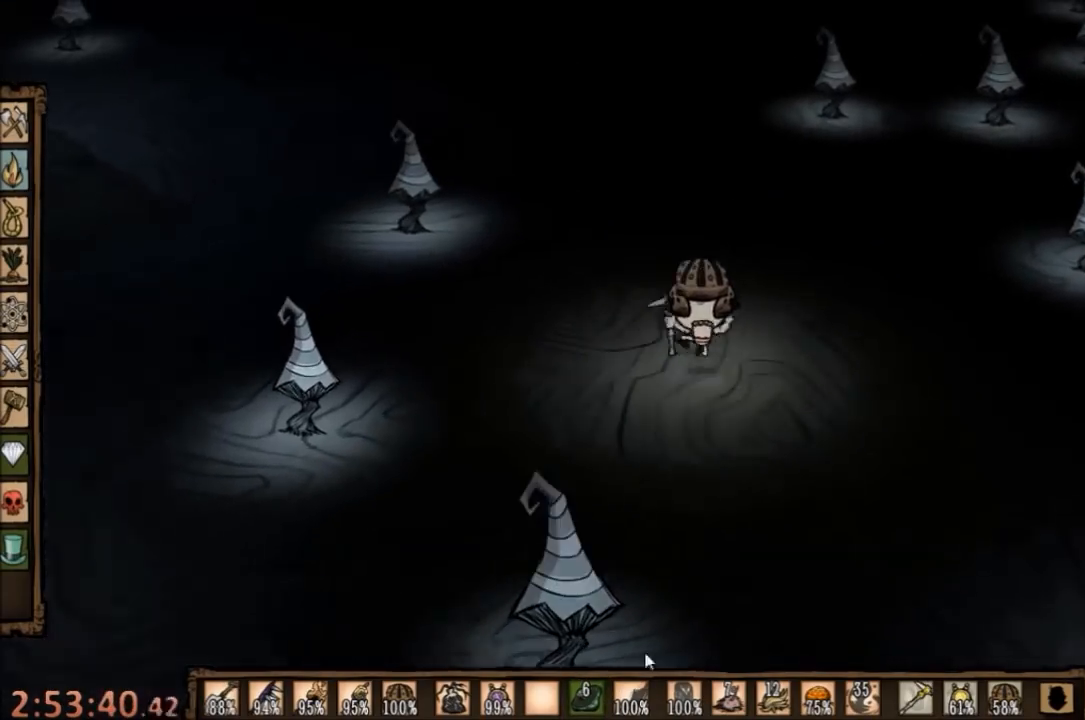
{"keys": ["w"], "mouse": [], "events": []}
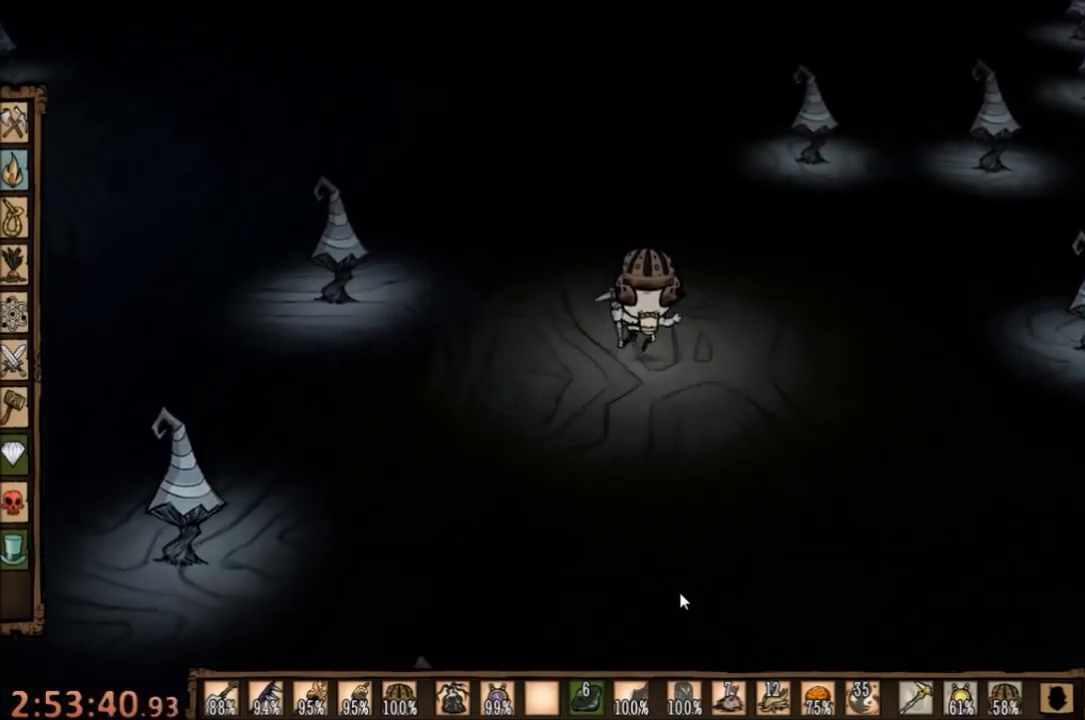
{"keys": ["w"], "mouse": [], "events": []}
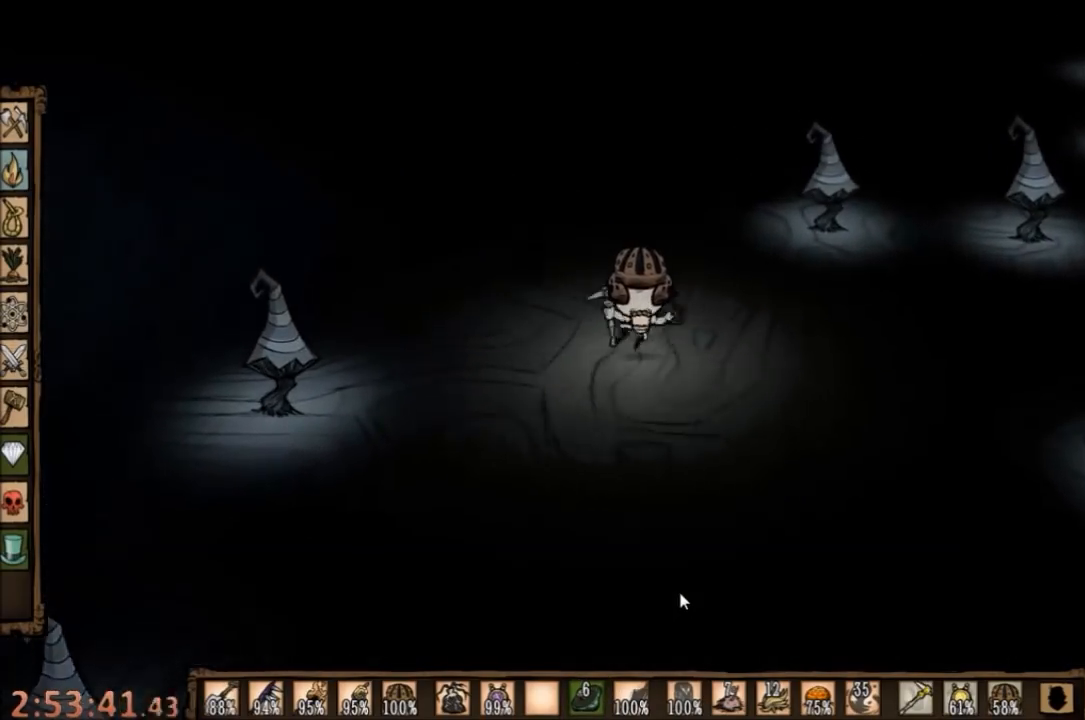
{"keys": ["w"], "mouse": [], "events": []}
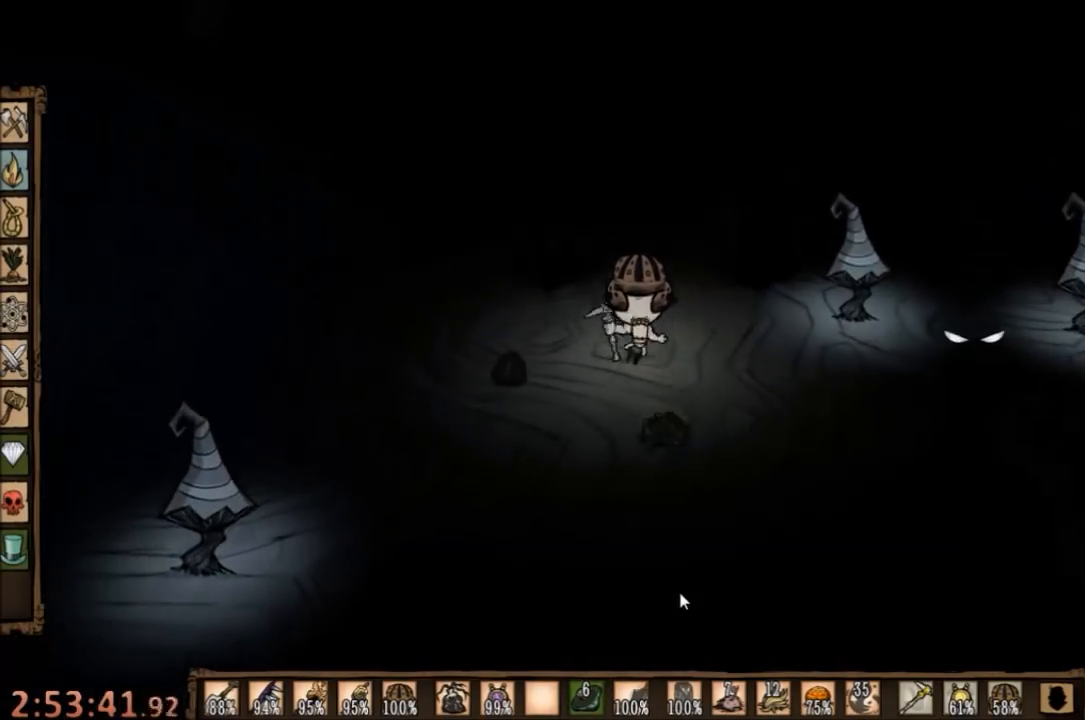
{"keys": ["a"], "mouse": [], "events": [[467, "a", "down"], [500, "w", "up"]]}
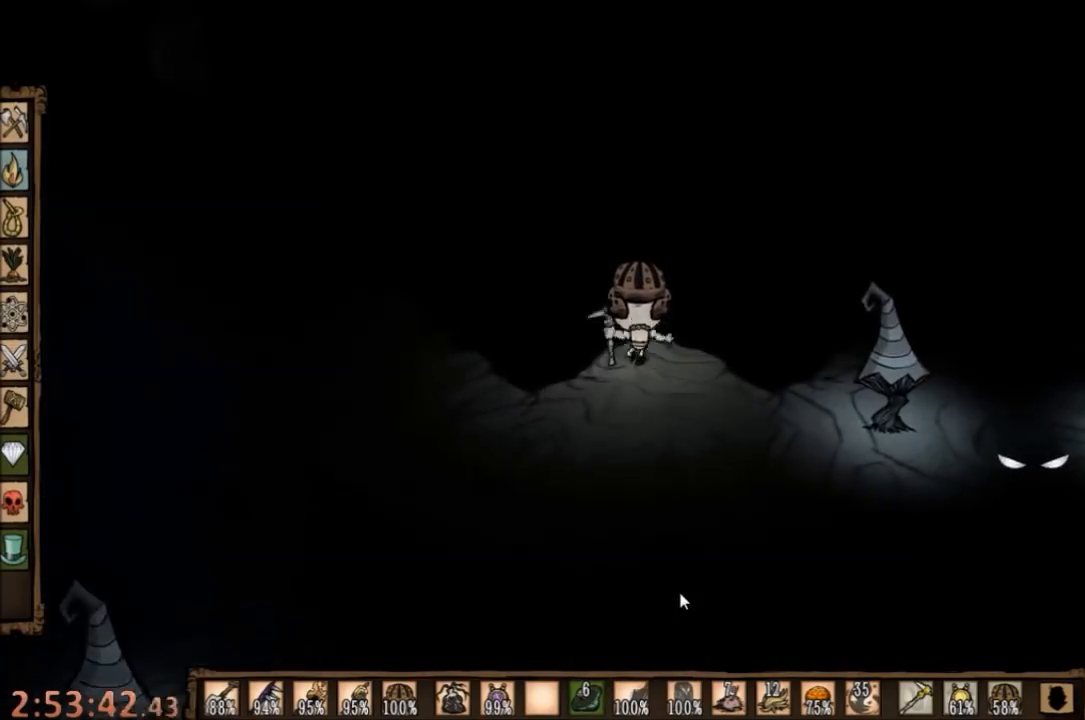
{"keys": ["tab"], "mouse": [], "events": [[234, "e", "down"], [300, "e", "up"], [334, "a", "up"], [500, "tab", "down"]]}
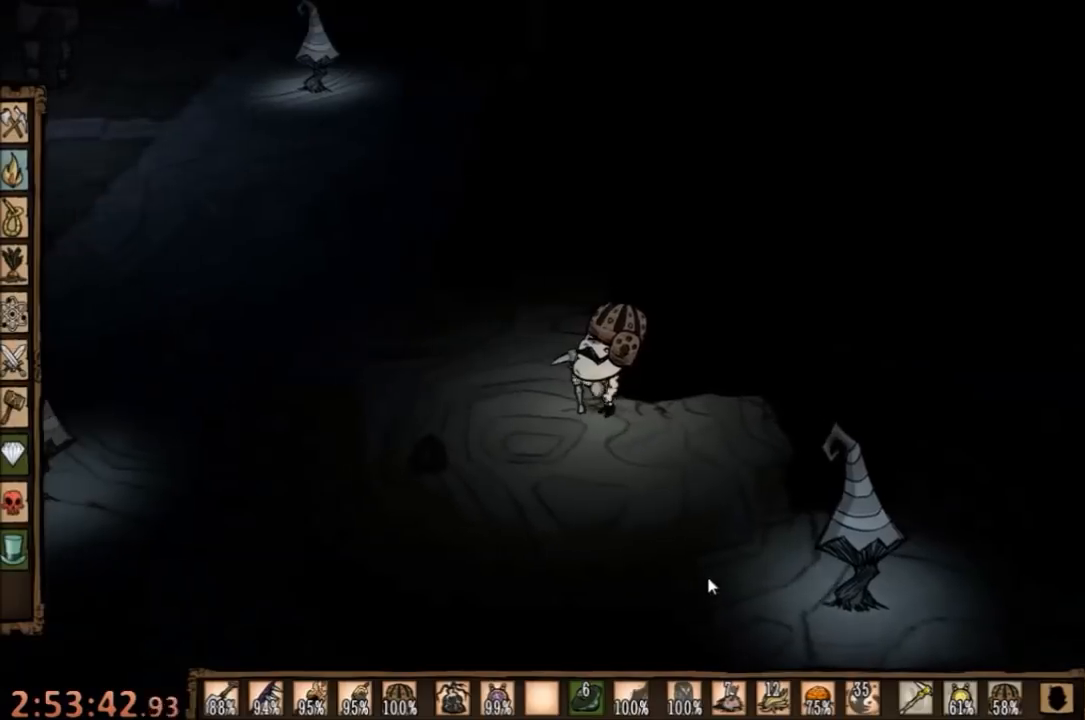
{"keys": [], "mouse": [], "events": [[100, "tab", "up"]]}
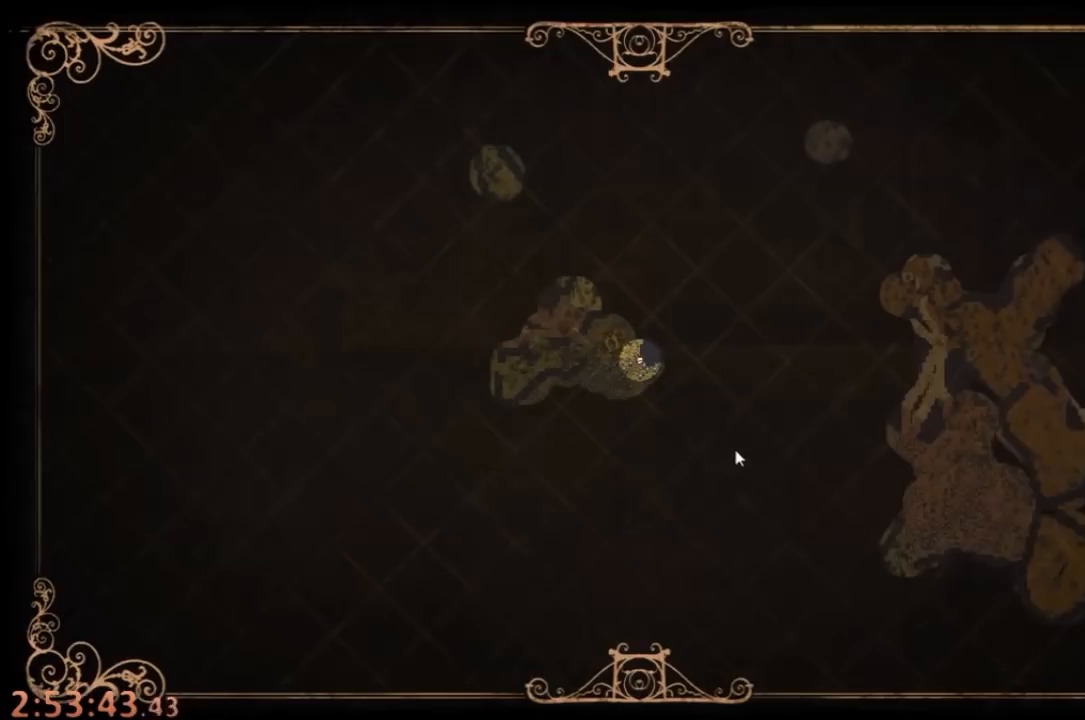
{"keys": [], "mouse": [], "events": [[334, "tab", "down"], [434, "tab", "up"]]}
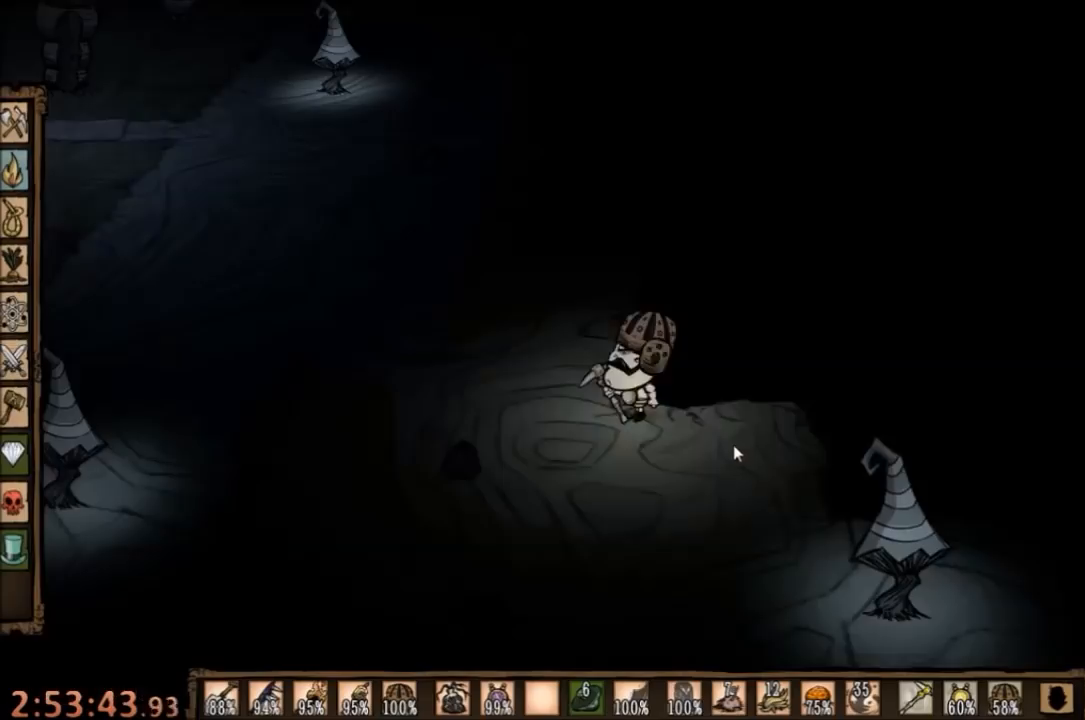
{"keys": ["a"], "mouse": [], "events": [[34, "a", "down"], [134, "w", "down"], [300, "w", "up"]]}
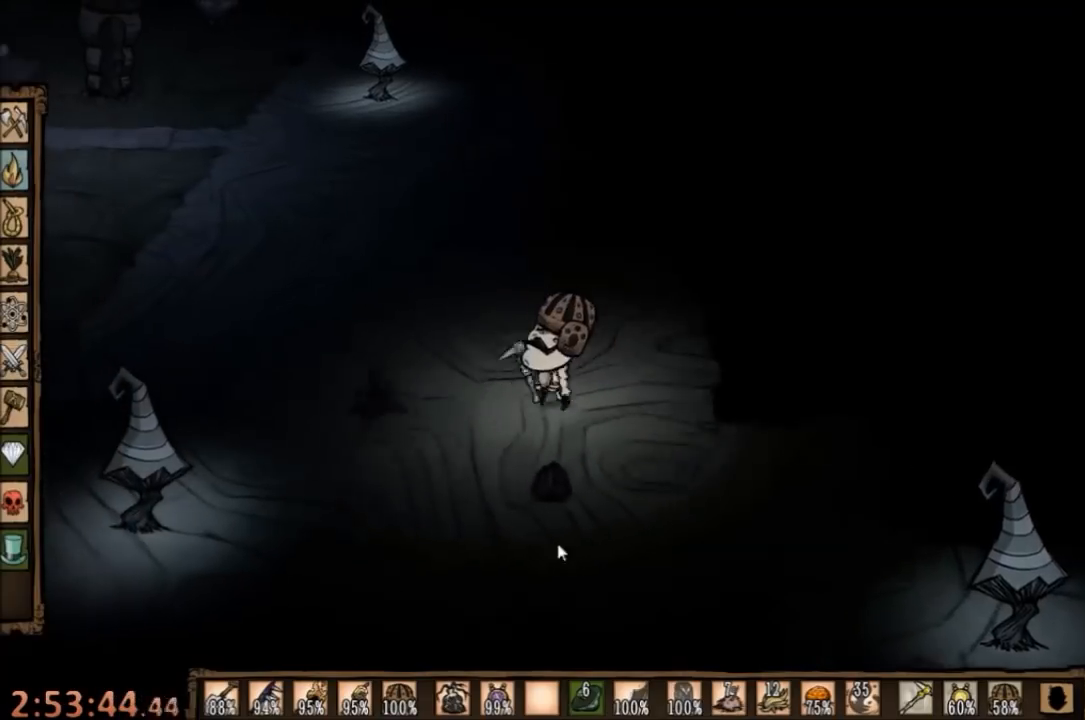
{"keys": ["a", "s"], "mouse": [], "events": [[334, "s", "down"]]}
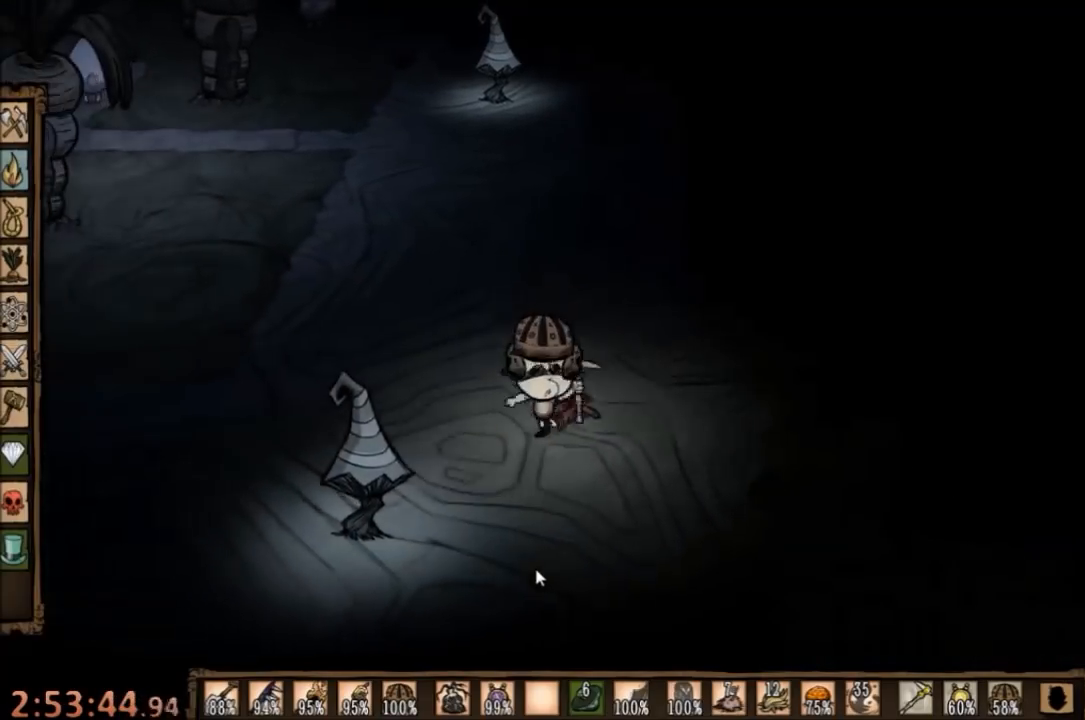
{"keys": [], "mouse": [], "events": [[34, "s", "up"], [167, "r", "down"], [200, "a", "up"], [267, "r", "up"], [367, "mouse_right", "down"], [400, "mouse_right", "up"]]}
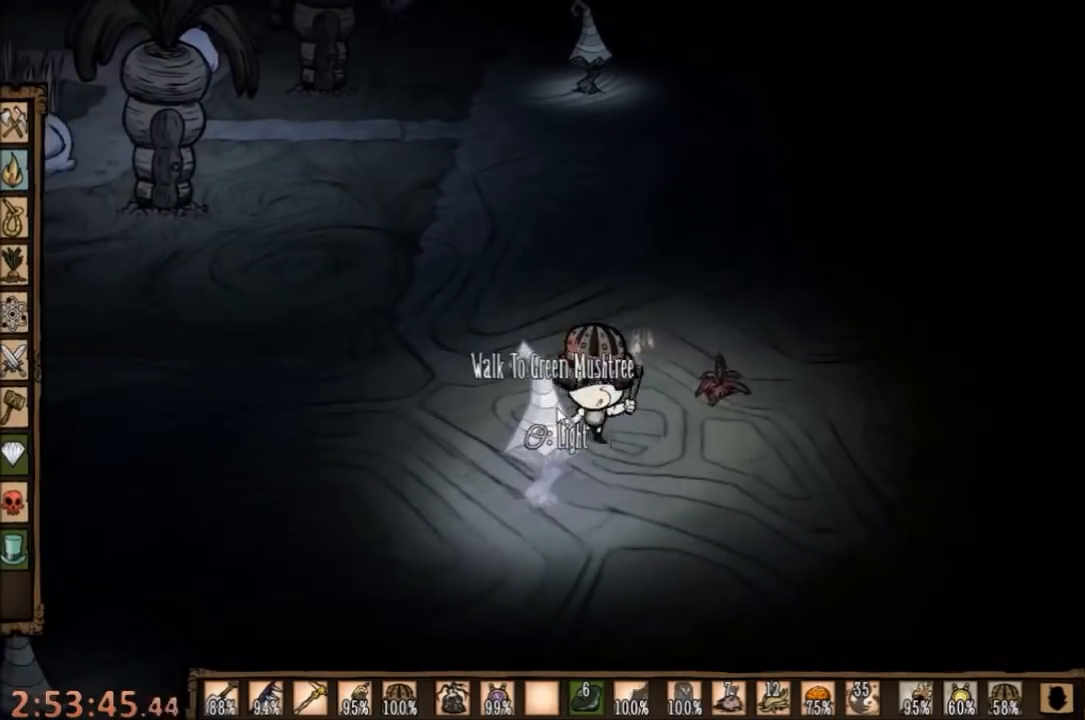
{"keys": [], "mouse": [], "events": [[34, "mouse_right", "down"], [67, "mouse_right", "up"]]}
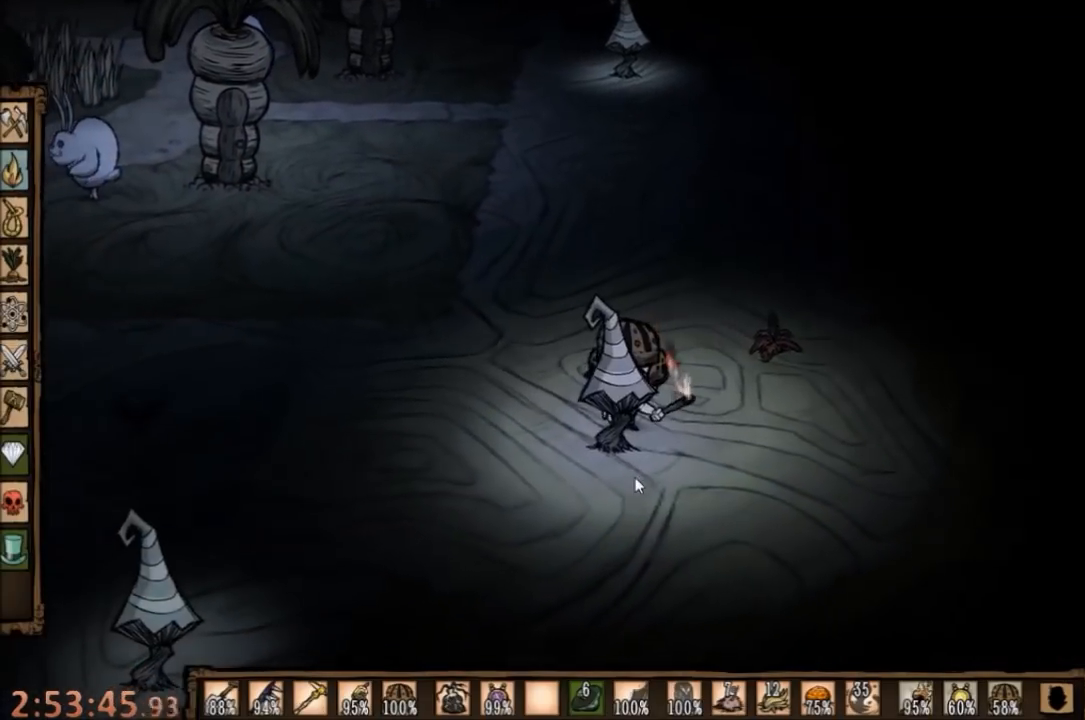
{"keys": [], "mouse": [], "events": []}
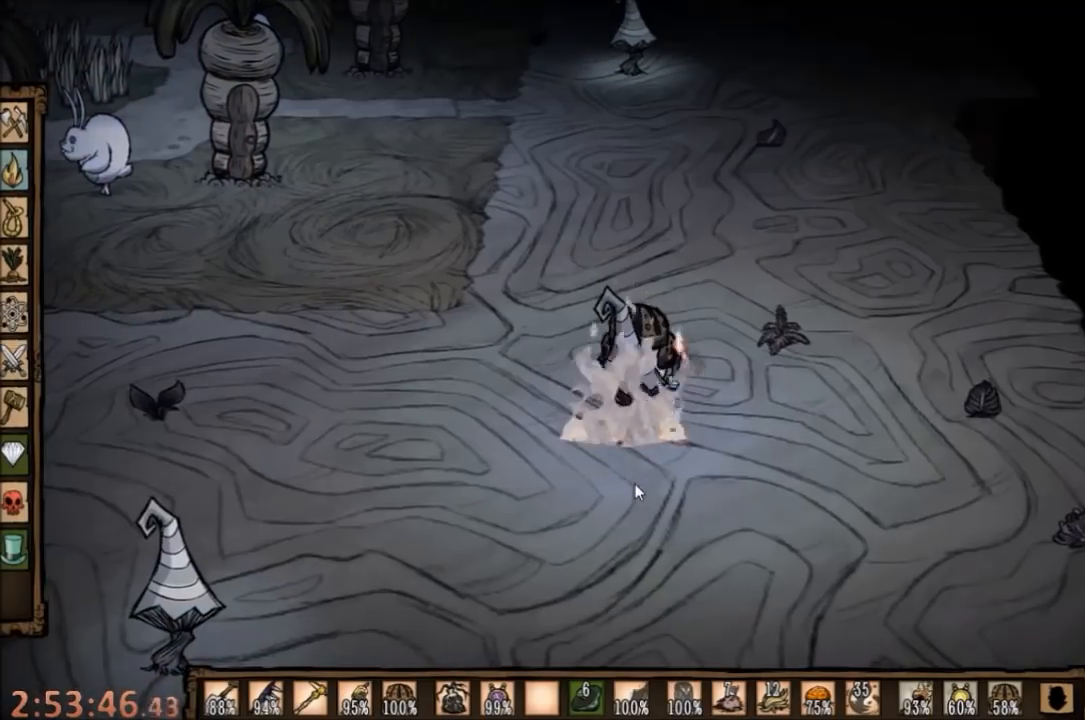
{"keys": [], "mouse": [], "events": [[34, "r", "down"], [134, "r", "up"]]}